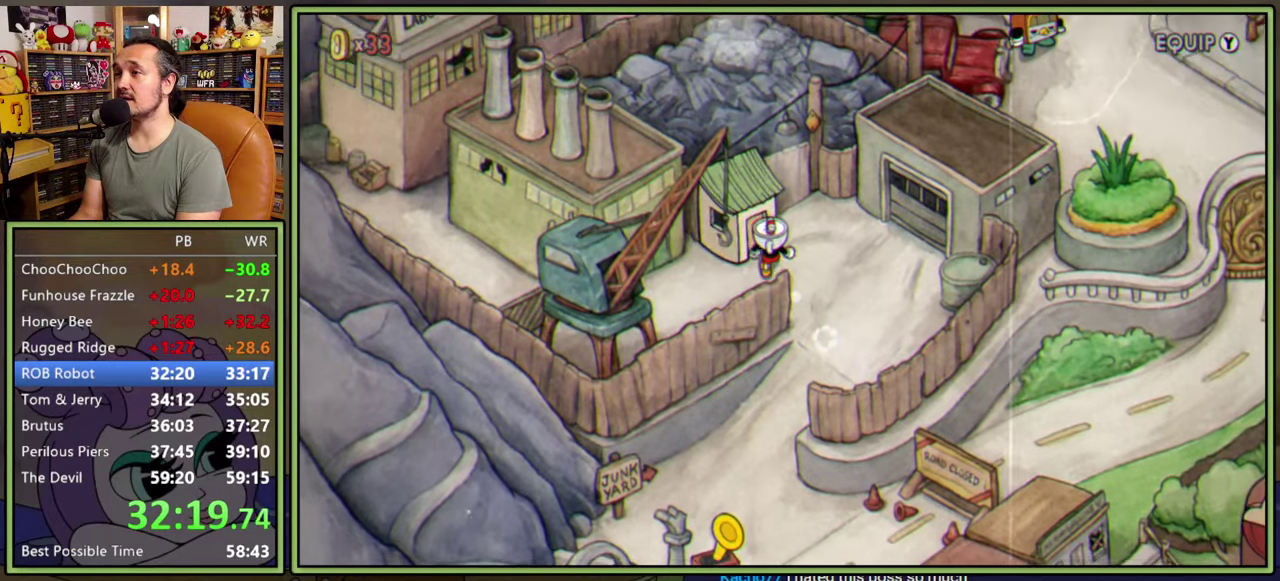
Gameplay with a controller (Xbox layout); each line is a JSON object with the inputs held at the frame after it. "events" lists button and stick changes between this image and that frame as [ms after this image, input, new state], when the widget could be followed in between. Not read: L2 L3 R2 R3 left_stick.
{"buttons": ["A"], "right_stick": "center", "events": [[16, "DPAD_UP", "up"], [83, "A", "up"], [133, "A", "down"], [183, "A", "up"], [250, "A", "down"], [300, "A", "up"], [350, "A", "down"], [416, "A", "up"], [483, "A", "down"]]}
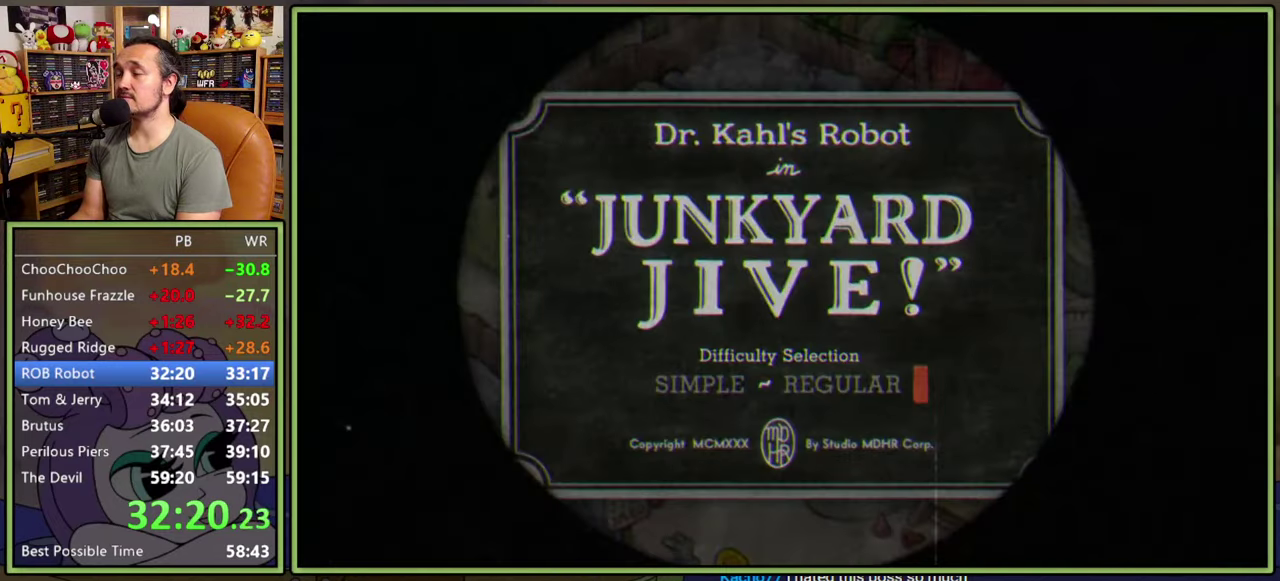
{"buttons": [], "right_stick": "center", "events": [[33, "A", "up"], [100, "A", "down"], [150, "A", "up"], [333, "A", "down"], [383, "A", "up"]]}
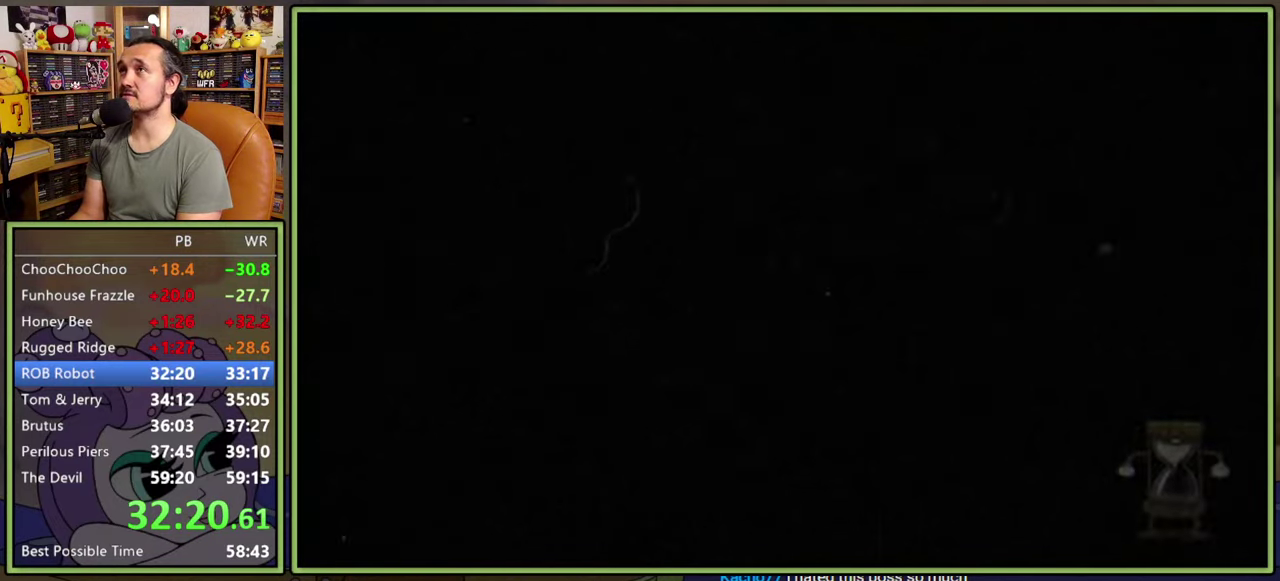
{"buttons": ["DPAD_RIGHT"], "right_stick": "center", "events": [[183, "DPAD_RIGHT", "down"]]}
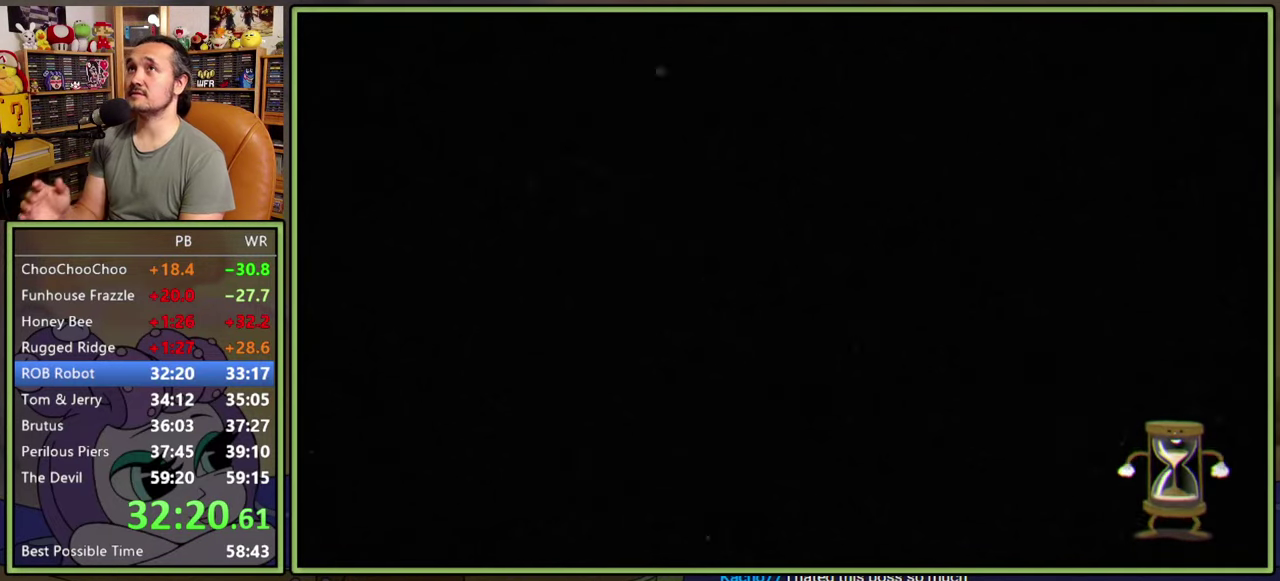
{"buttons": ["DPAD_RIGHT"], "right_stick": "center", "events": []}
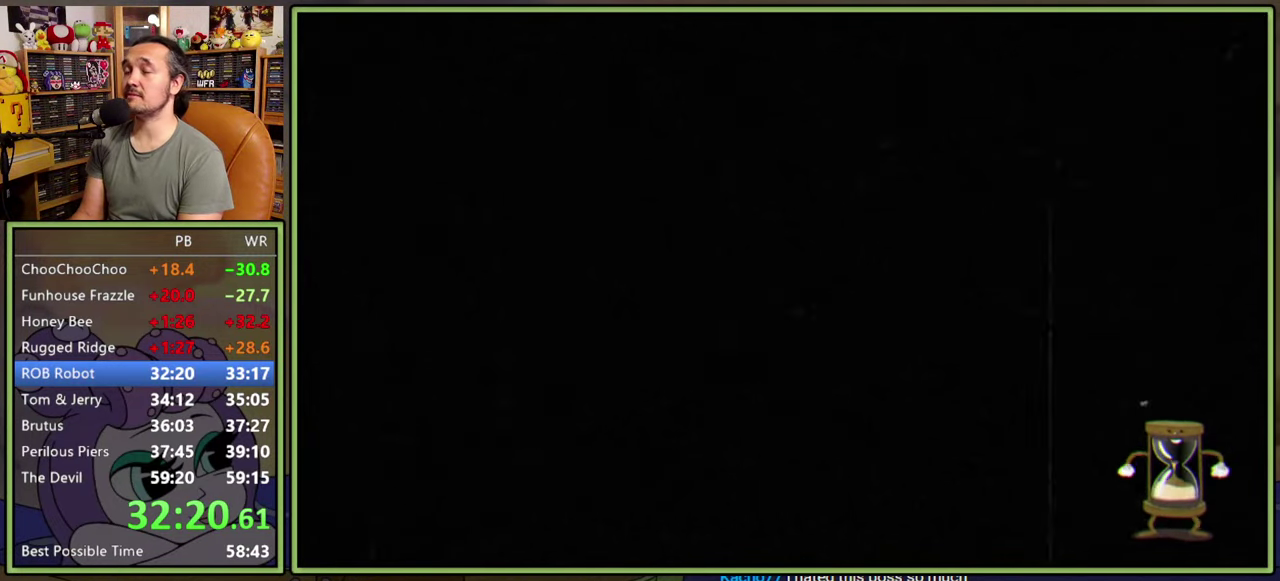
{"buttons": ["DPAD_RIGHT"], "right_stick": "center", "events": []}
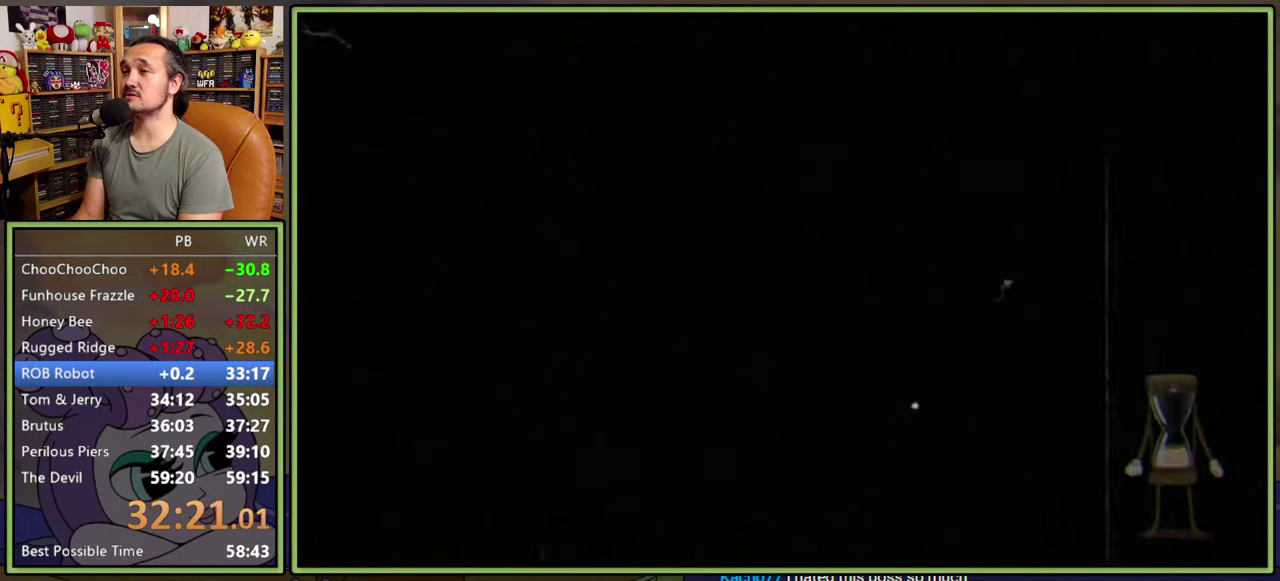
{"buttons": ["DPAD_RIGHT"], "right_stick": "center", "events": []}
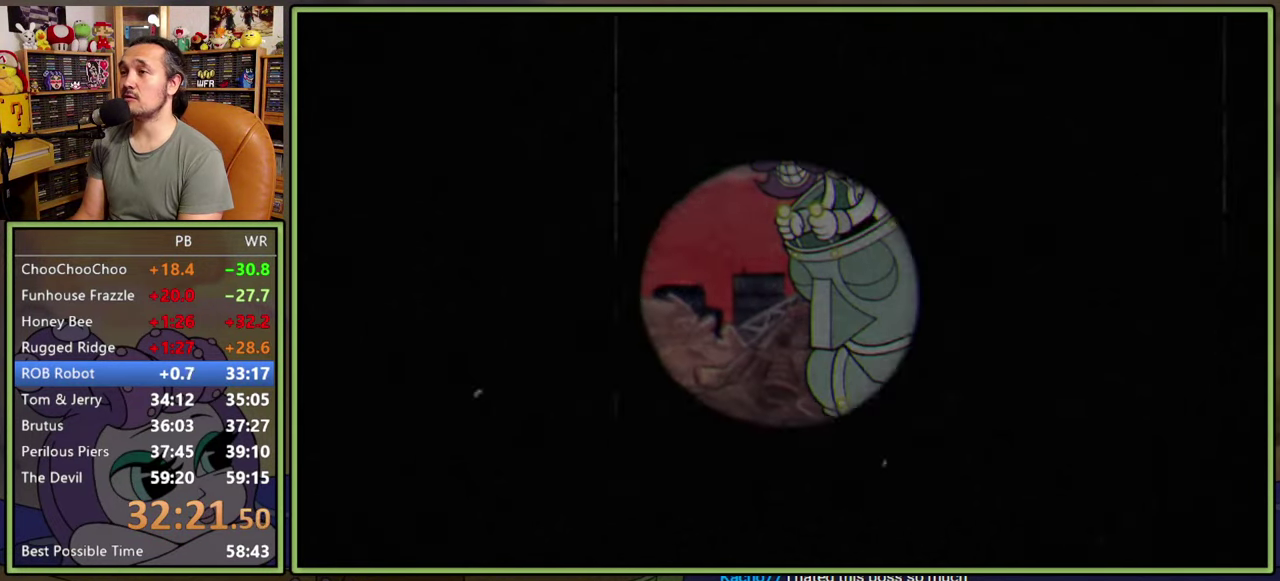
{"buttons": ["DPAD_RIGHT"], "right_stick": "center", "events": []}
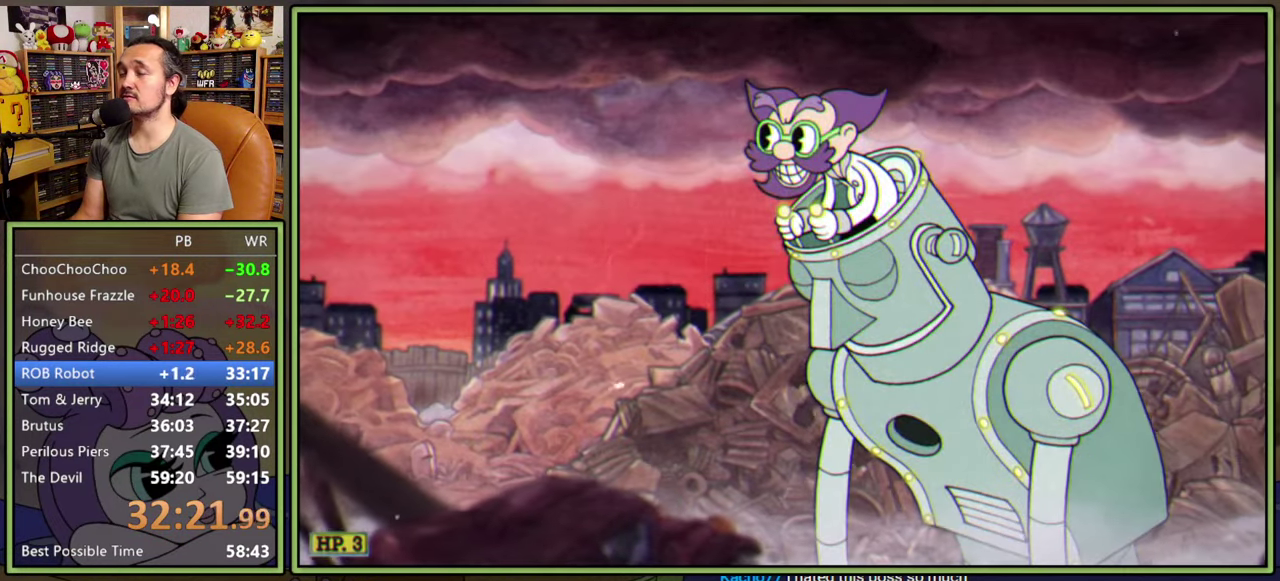
{"buttons": ["L1", "DPAD_UP", "DPAD_RIGHT"], "right_stick": "center", "events": [[233, "DPAD_UP", "down"], [250, "L1", "down"]]}
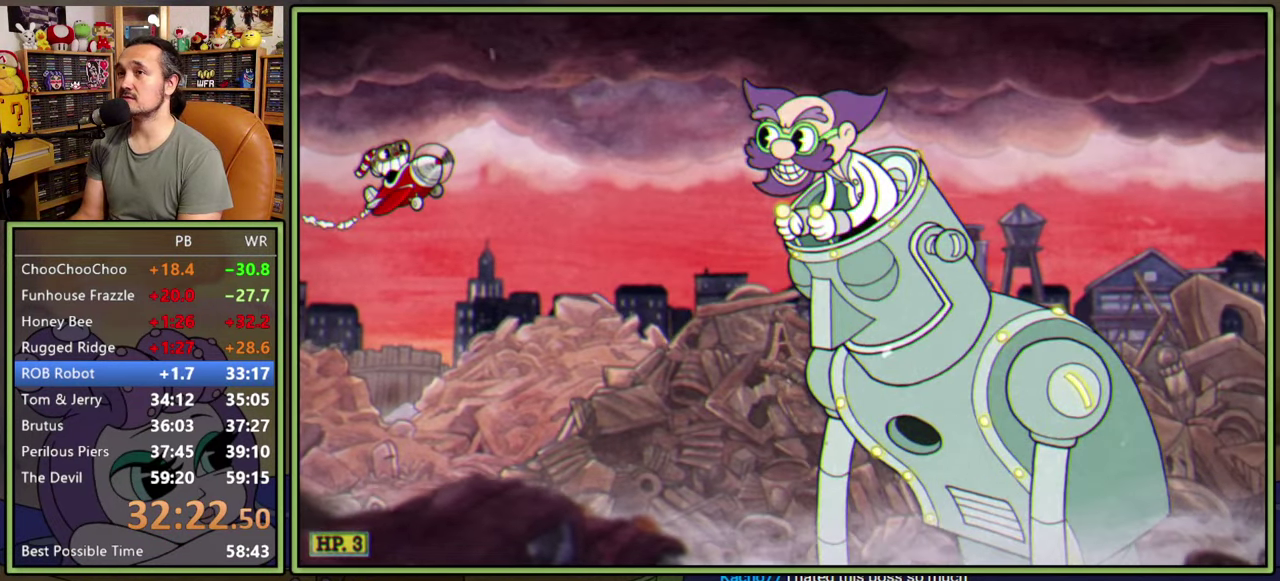
{"buttons": ["L1", "DPAD_UP", "DPAD_RIGHT"], "right_stick": "center", "events": []}
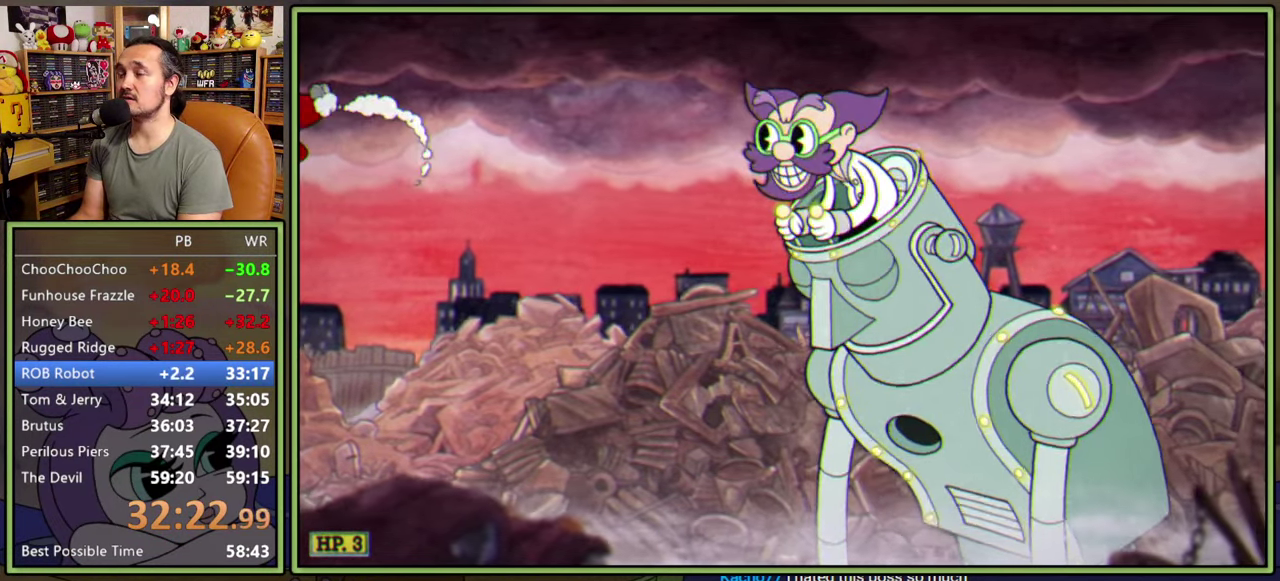
{"buttons": ["L1", "DPAD_UP", "DPAD_RIGHT"], "right_stick": "center", "events": []}
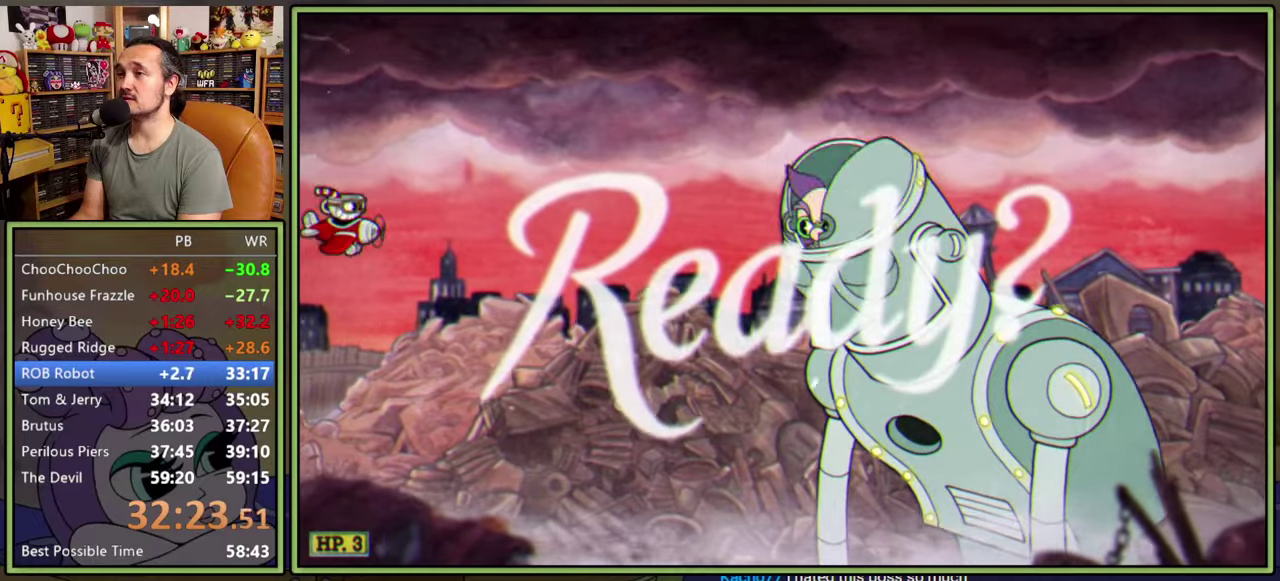
{"buttons": ["L1", "DPAD_UP", "DPAD_RIGHT"], "right_stick": "center", "events": []}
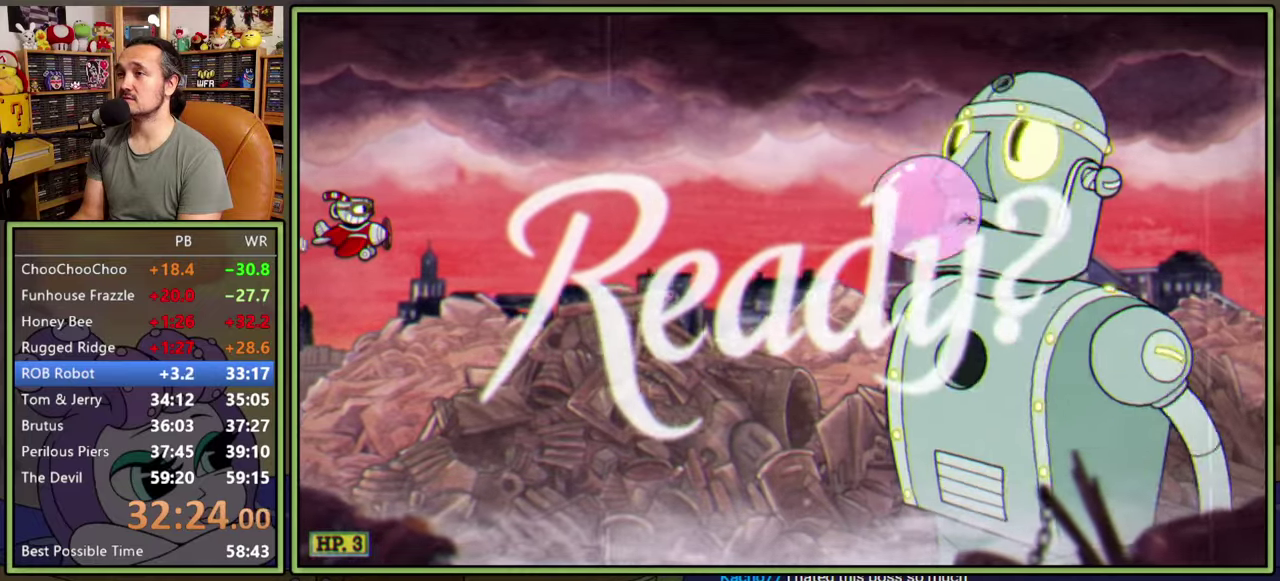
{"buttons": ["L1", "DPAD_UP", "DPAD_RIGHT"], "right_stick": "center", "events": [[316, "Y", "down"], [416, "Y", "up"]]}
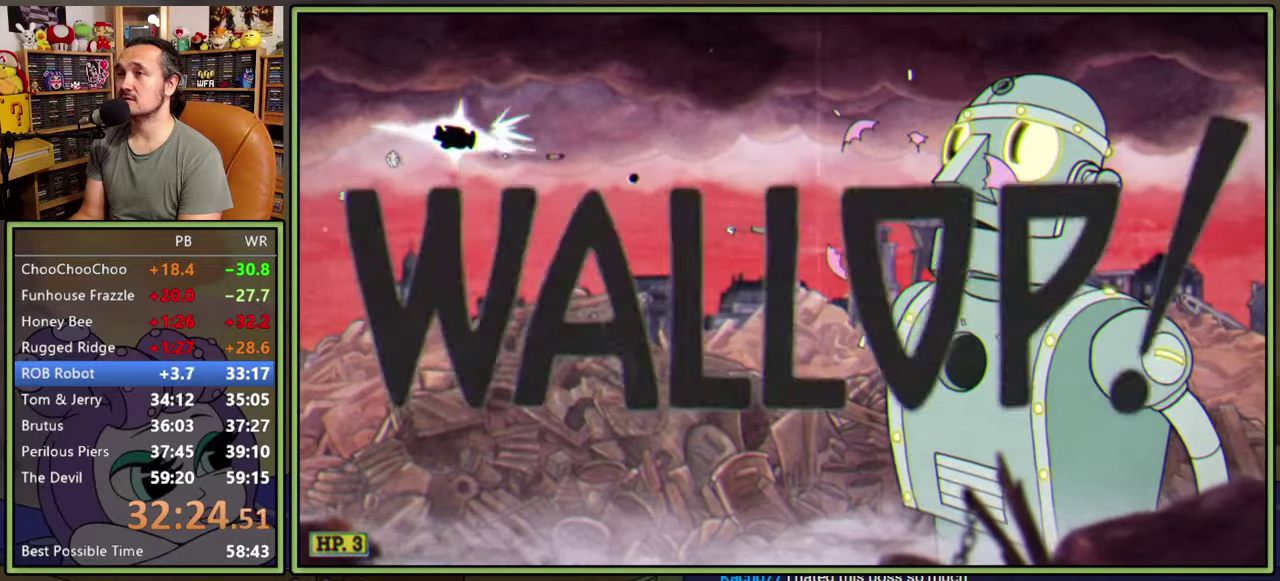
{"buttons": ["L1", "DPAD_UP", "DPAD_RIGHT"], "right_stick": "center", "events": [[216, "DPAD_UP", "up"], [466, "DPAD_UP", "down"]]}
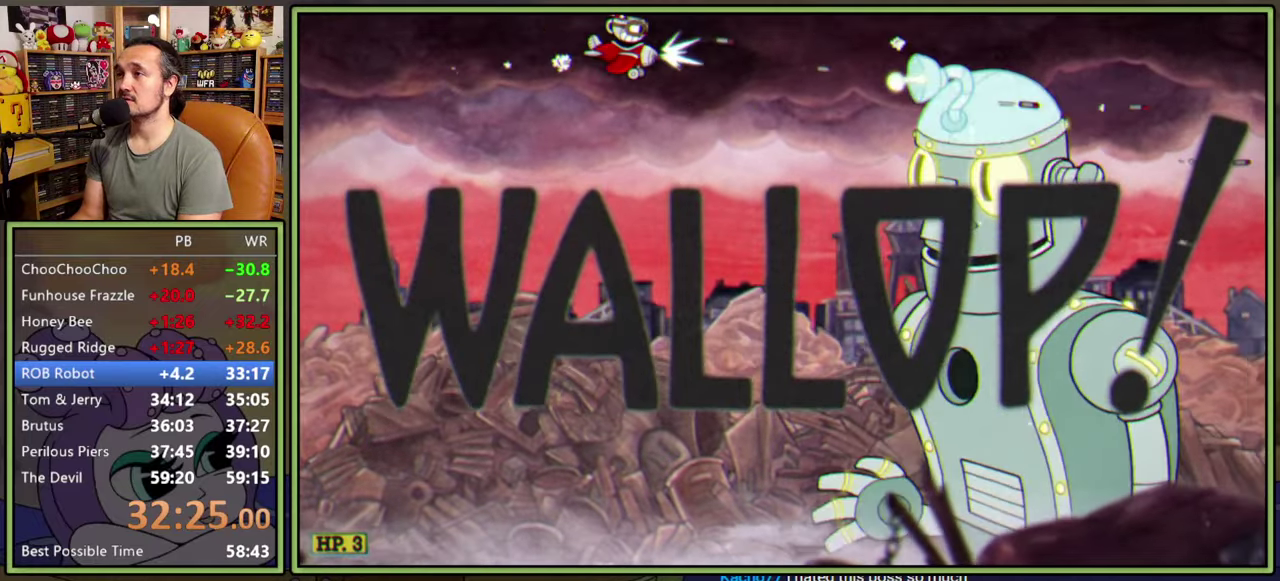
{"buttons": ["L1", "DPAD_UP"], "right_stick": "center", "events": [[16, "DPAD_RIGHT", "up"], [133, "DPAD_UP", "up"], [266, "DPAD_UP", "down"]]}
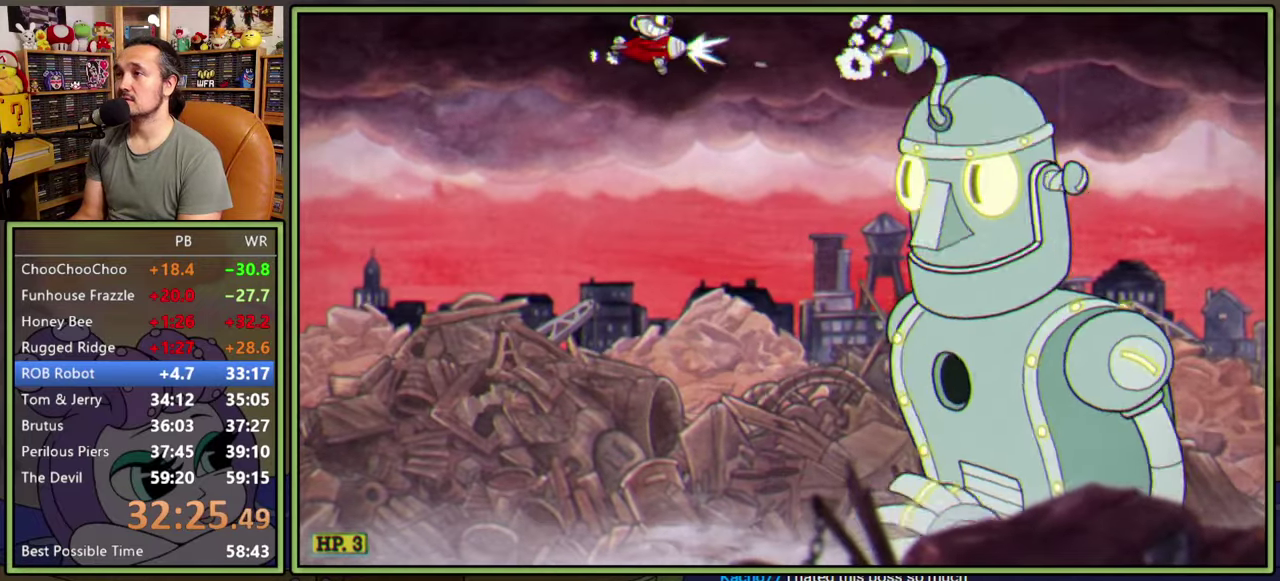
{"buttons": ["L1", "DPAD_UP"], "right_stick": "center", "events": [[16, "DPAD_RIGHT", "down"], [33, "DPAD_UP", "up"], [66, "DPAD_RIGHT", "up"], [133, "DPAD_DOWN", "down"], [216, "DPAD_DOWN", "up"], [350, "DPAD_UP", "down"]]}
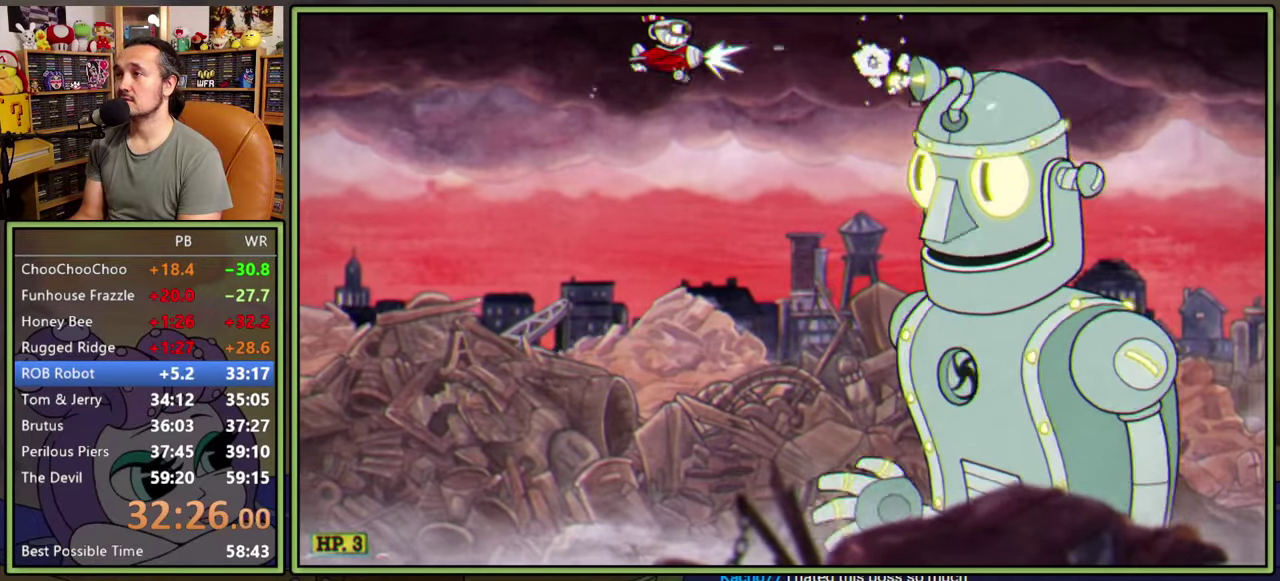
{"buttons": ["L1", "DPAD_LEFT"], "right_stick": "center", "events": [[333, "DPAD_UP", "up"], [466, "DPAD_LEFT", "down"]]}
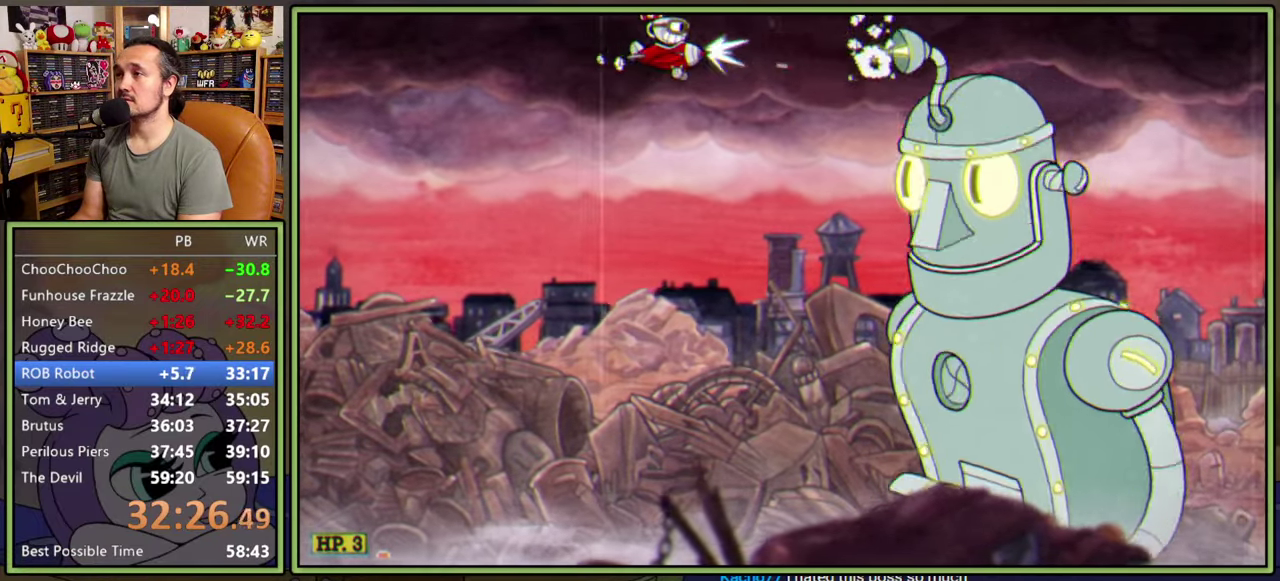
{"buttons": ["L1", "DPAD_UP"], "right_stick": "center", "events": [[16, "DPAD_LEFT", "up"], [200, "DPAD_DOWN", "down"], [266, "DPAD_DOWN", "up"], [400, "DPAD_UP", "down"]]}
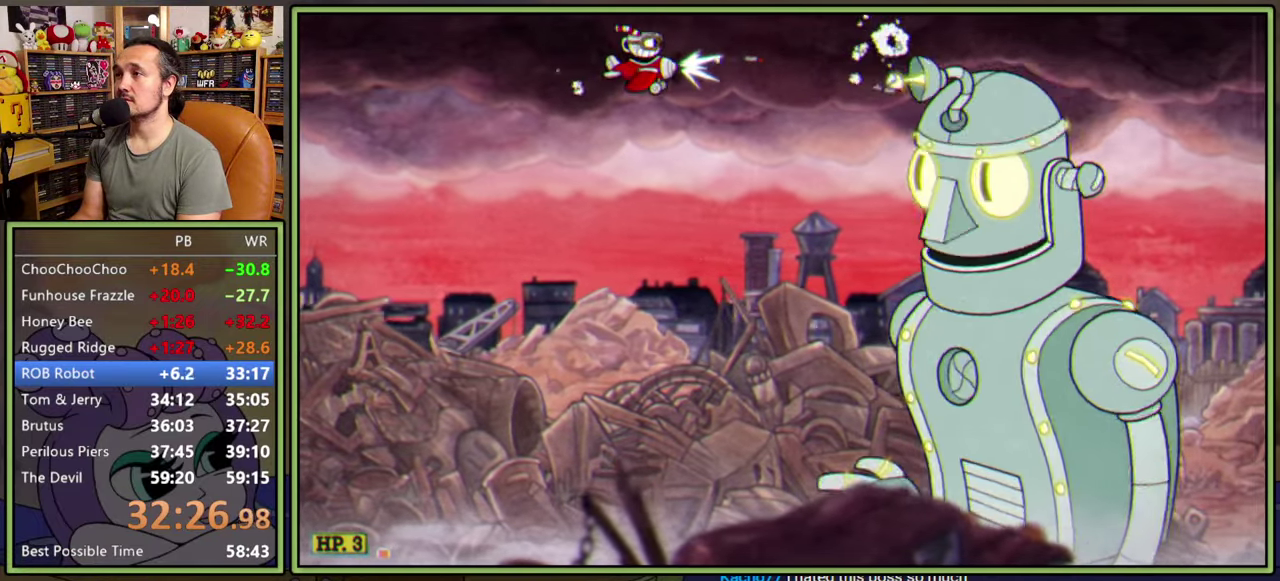
{"buttons": ["L1"], "right_stick": "center", "events": [[466, "DPAD_UP", "up"]]}
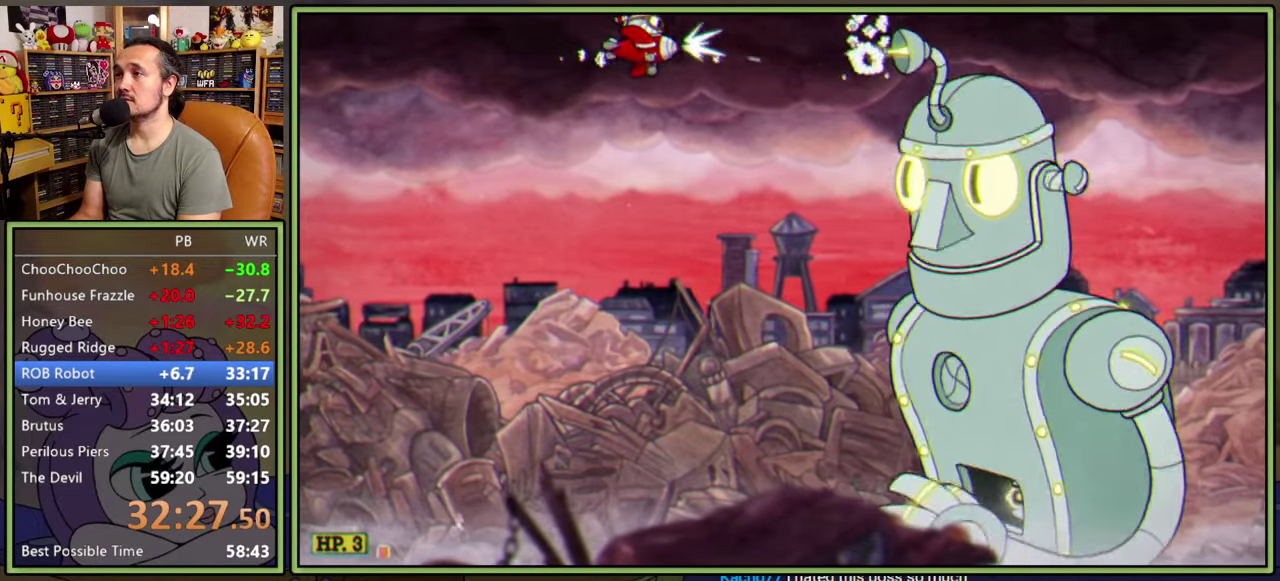
{"buttons": ["L1", "DPAD_UP"], "right_stick": "center", "events": [[433, "DPAD_UP", "down"]]}
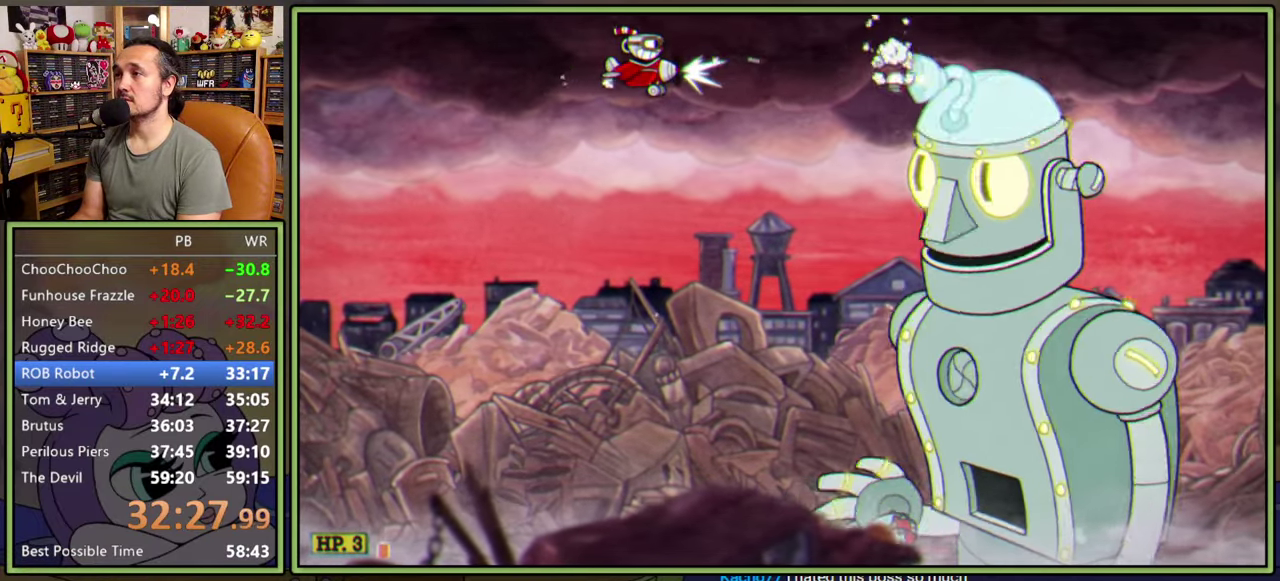
{"buttons": ["L1", "DPAD_UP"], "right_stick": "center", "events": []}
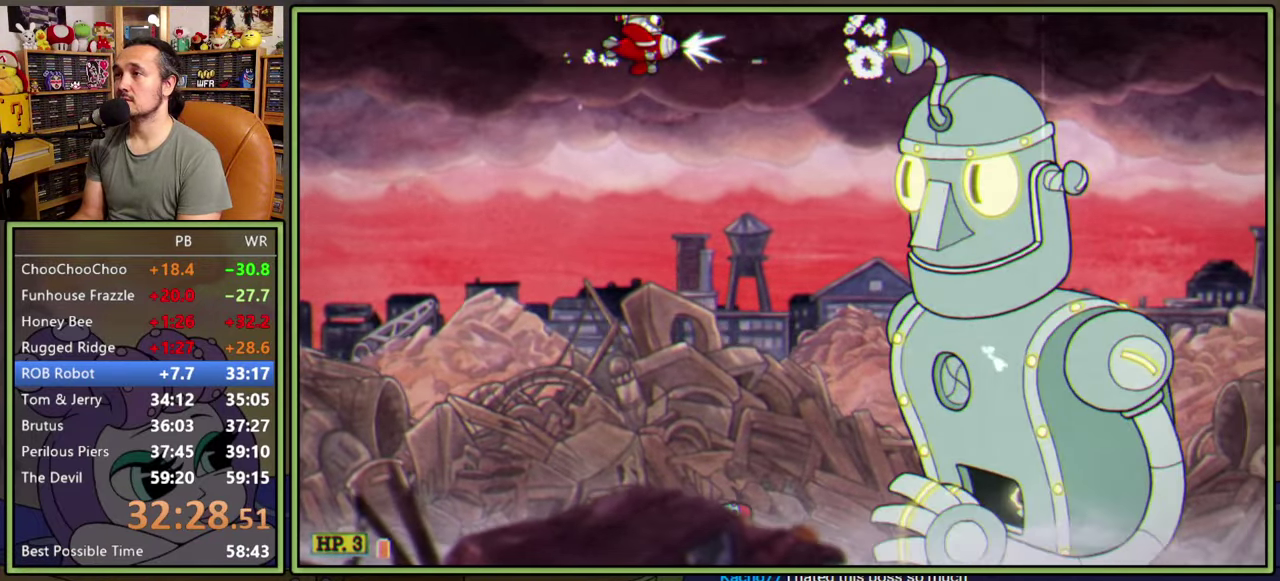
{"buttons": ["L1", "DPAD_UP"], "right_stick": "center", "events": [[16, "DPAD_UP", "up"], [383, "DPAD_UP", "down"]]}
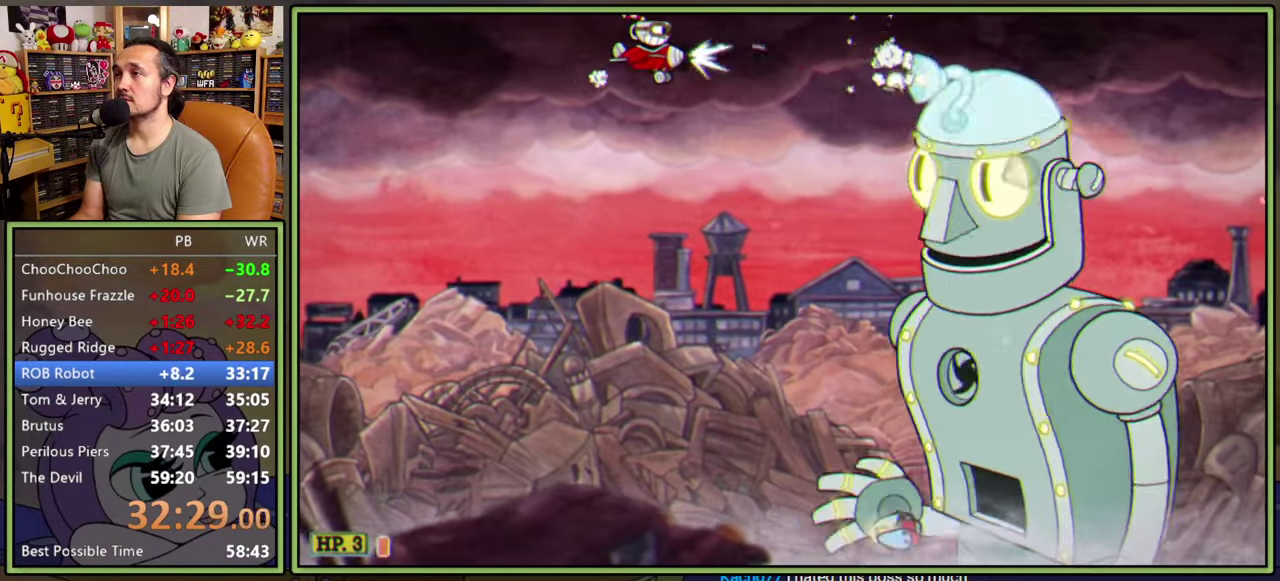
{"buttons": ["L1"], "right_stick": "center", "events": [[366, "DPAD_UP", "up"]]}
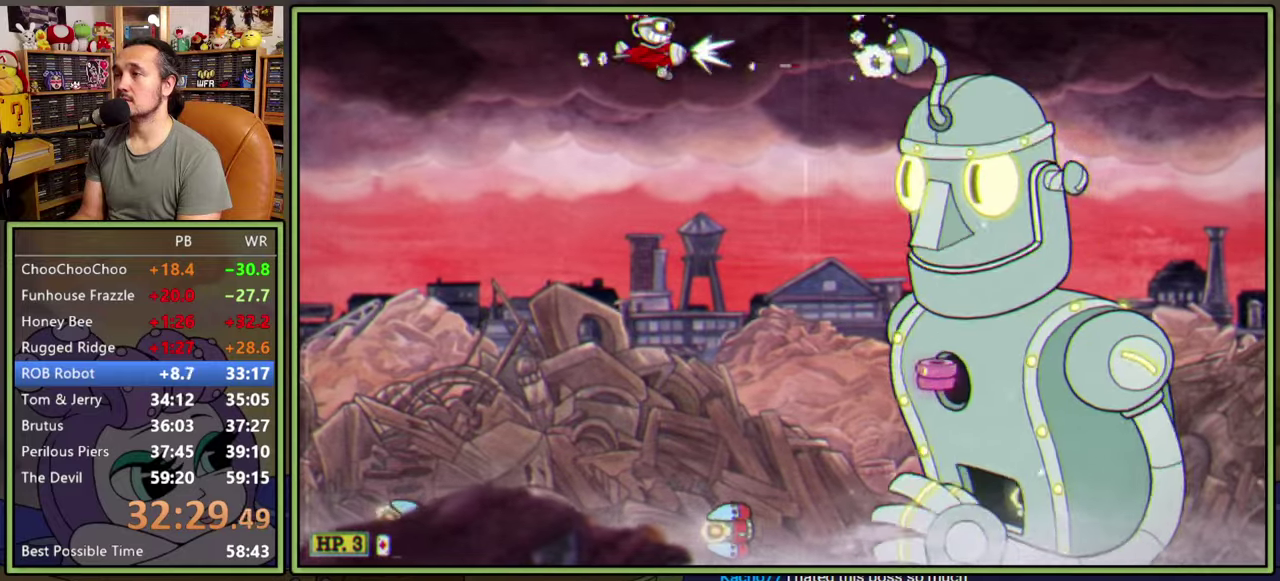
{"buttons": ["L1"], "right_stick": "center", "events": [[100, "DPAD_DOWN", "down"], [100, "DPAD_RIGHT", "down"], [150, "DPAD_RIGHT", "up"], [166, "DPAD_DOWN", "up"], [300, "DPAD_UP", "down"], [483, "DPAD_UP", "up"]]}
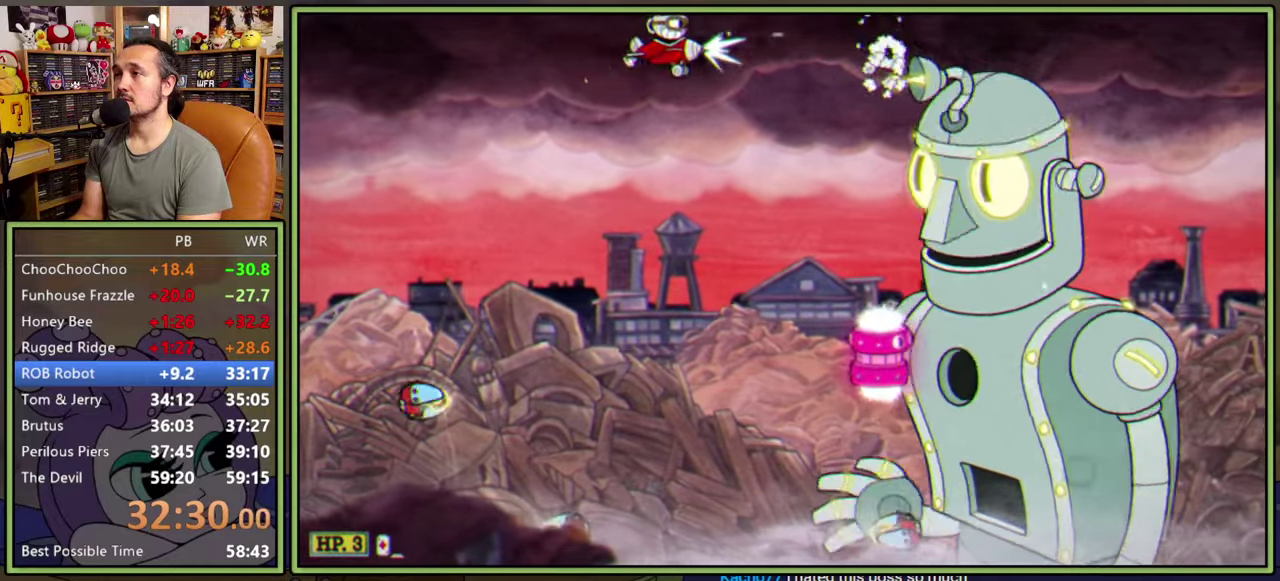
{"buttons": ["Y", "L1", "DPAD_DOWN"], "right_stick": "center", "events": [[316, "DPAD_LEFT", "down"], [383, "DPAD_DOWN", "down"], [433, "Y", "down"], [466, "DPAD_LEFT", "up"]]}
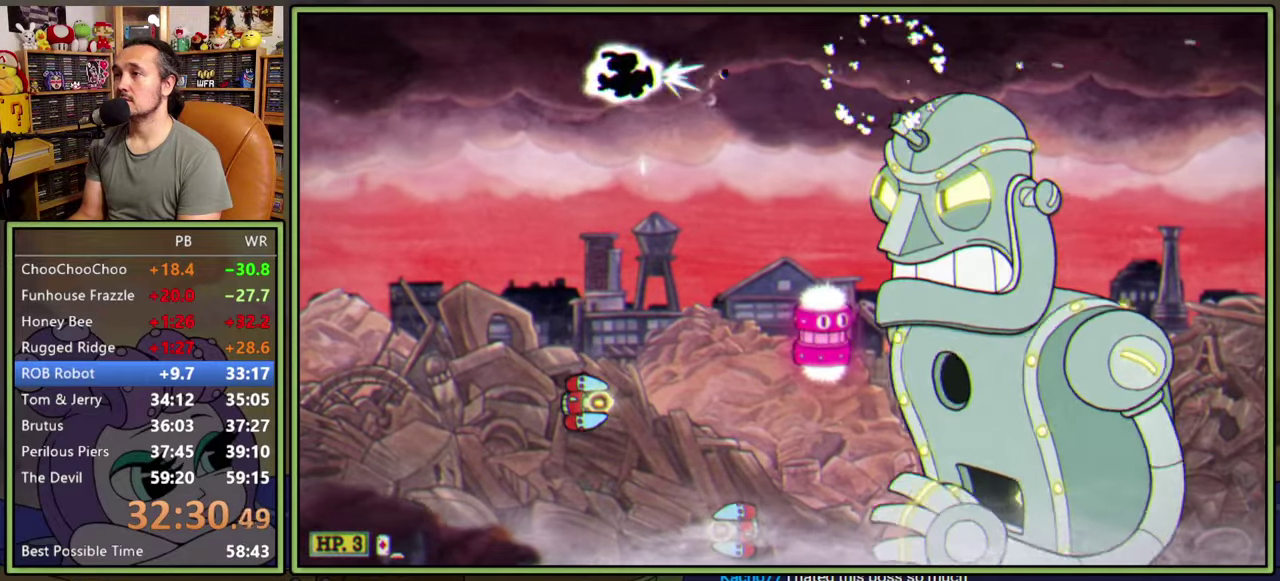
{"buttons": ["L1", "DPAD_RIGHT"], "right_stick": "center", "events": [[366, "DPAD_RIGHT", "down"], [366, "Y", "up"], [450, "DPAD_DOWN", "up"]]}
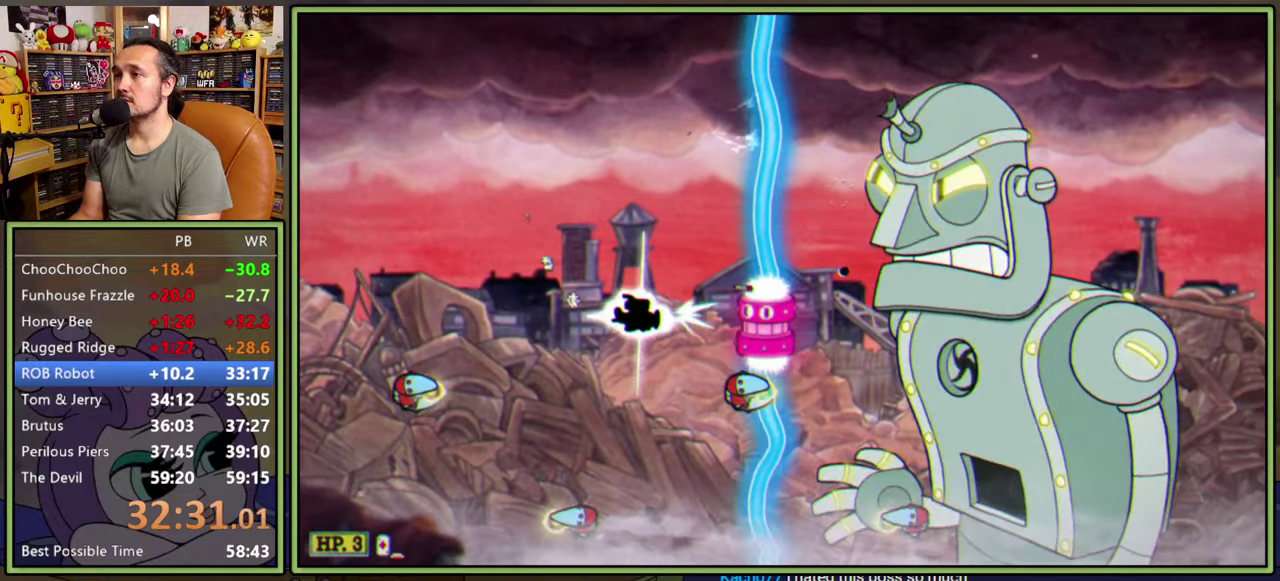
{"buttons": ["L1", "DPAD_RIGHT"], "right_stick": "center", "events": [[16, "A", "down"], [100, "DPAD_RIGHT", "up"], [150, "A", "up"], [233, "DPAD_DOWN", "down"], [416, "DPAD_RIGHT", "down"], [450, "DPAD_DOWN", "up"]]}
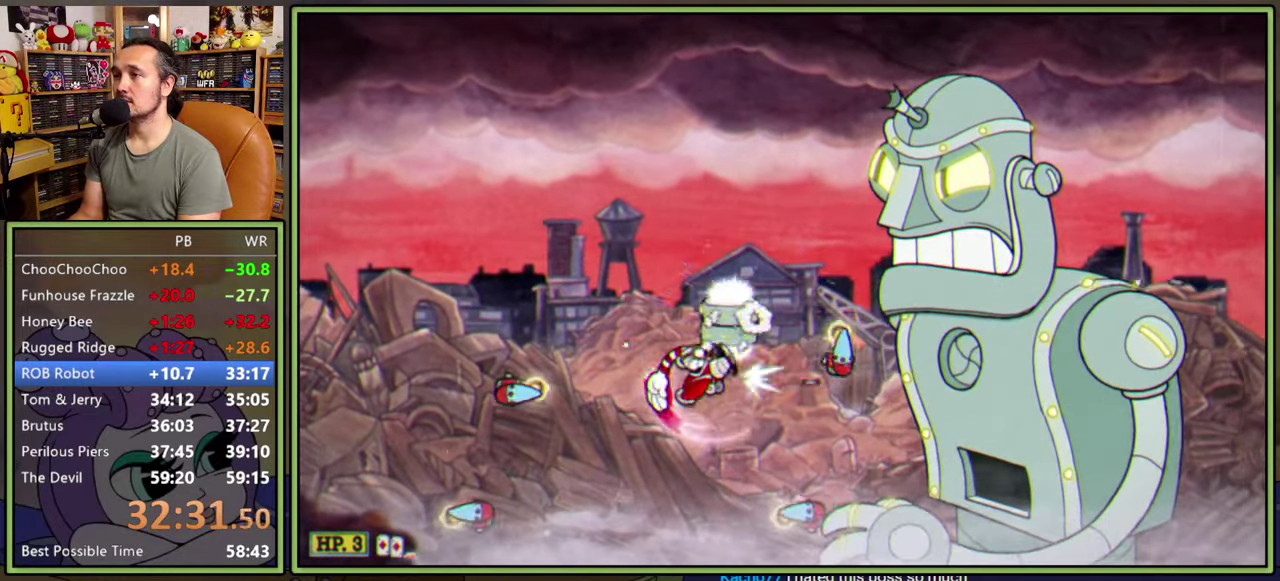
{"buttons": ["L1"], "right_stick": "center", "events": [[133, "DPAD_DOWN", "down"], [200, "DPAD_RIGHT", "up"], [416, "DPAD_DOWN", "up"]]}
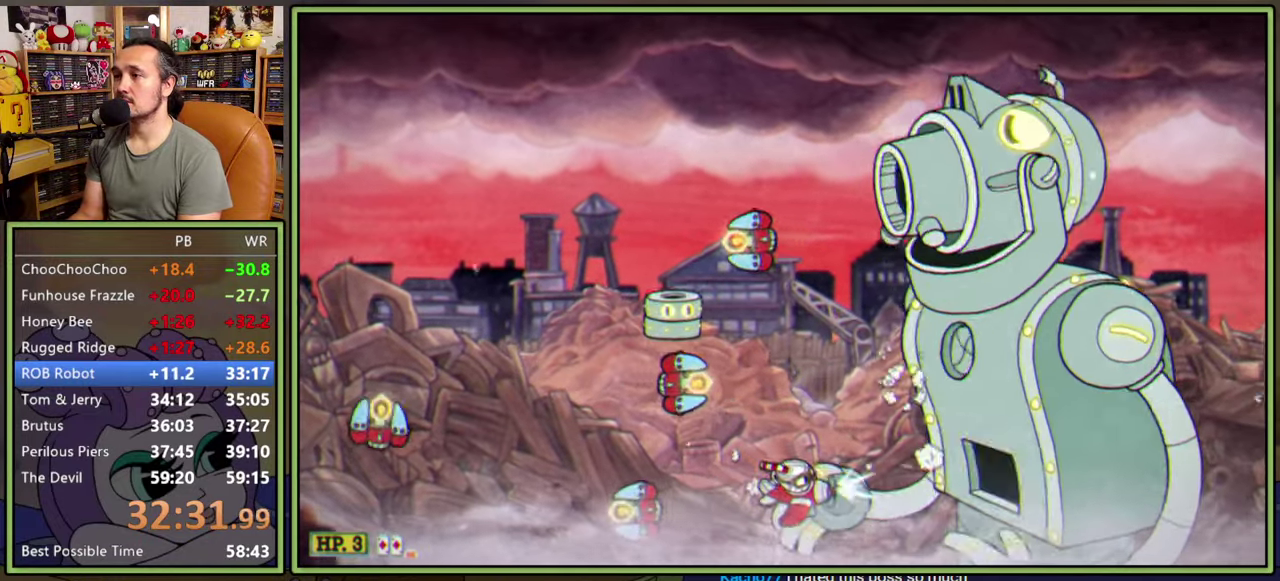
{"buttons": ["L1"], "right_stick": "center", "events": [[66, "DPAD_LEFT", "down"], [183, "DPAD_LEFT", "up"], [333, "DPAD_UP", "down"], [383, "DPAD_UP", "up"]]}
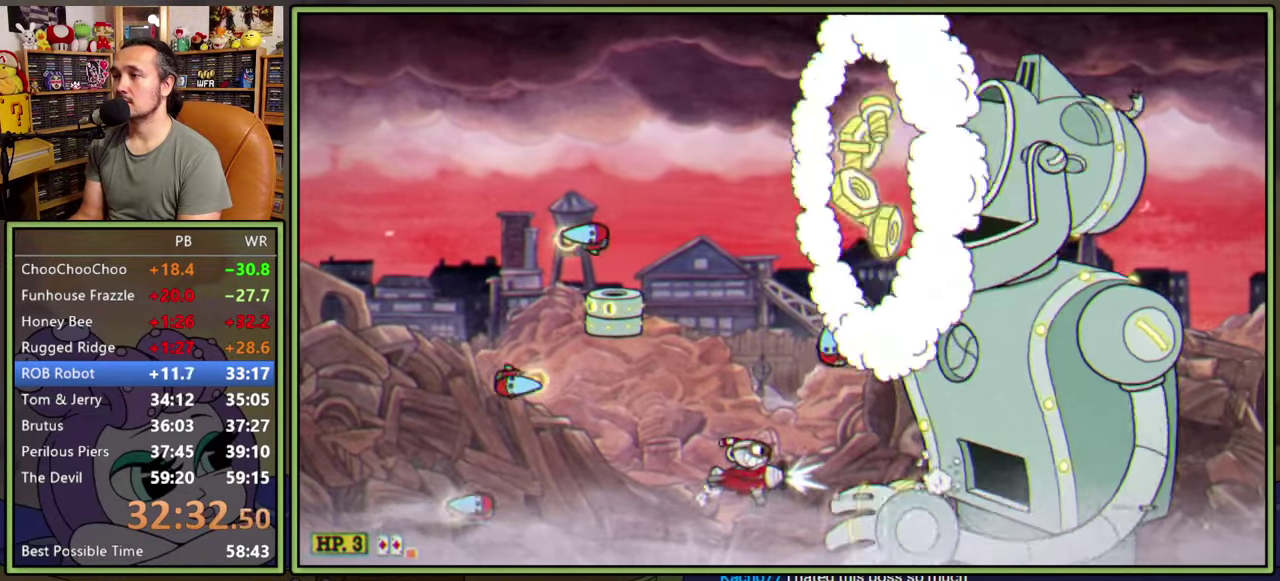
{"buttons": ["L1", "DPAD_LEFT"], "right_stick": "center", "events": [[183, "DPAD_LEFT", "down"]]}